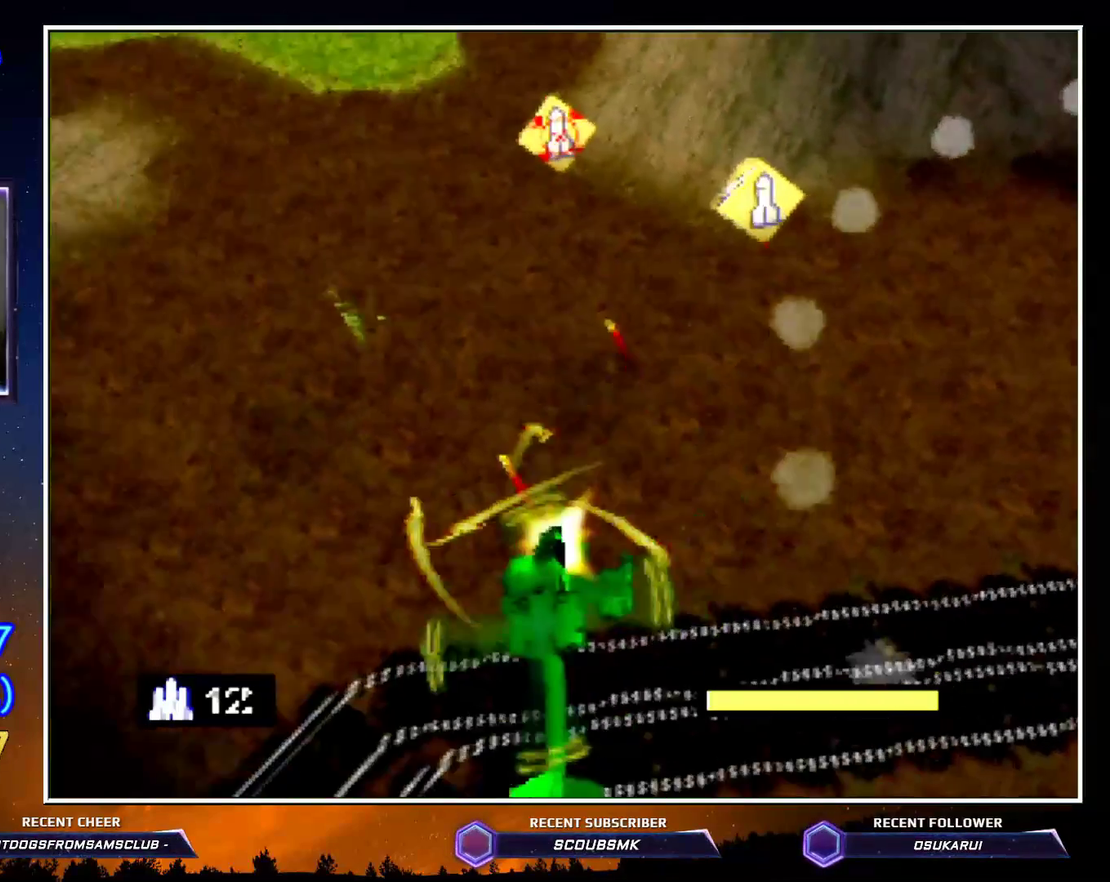
Gameplay with a controller (Nintendo layout); each line is a JSON object with the inputs held at the frame after it. "button_events" lists button changes between this image and that frame as [ms after this image, input, new state], when the widget could be followed in between (sticks are given only as held states). Not read: L3 R3 Z.
{"buttons": [], "left_stick": "right", "button_events": [[100, "C_LEFT", "up"]]}
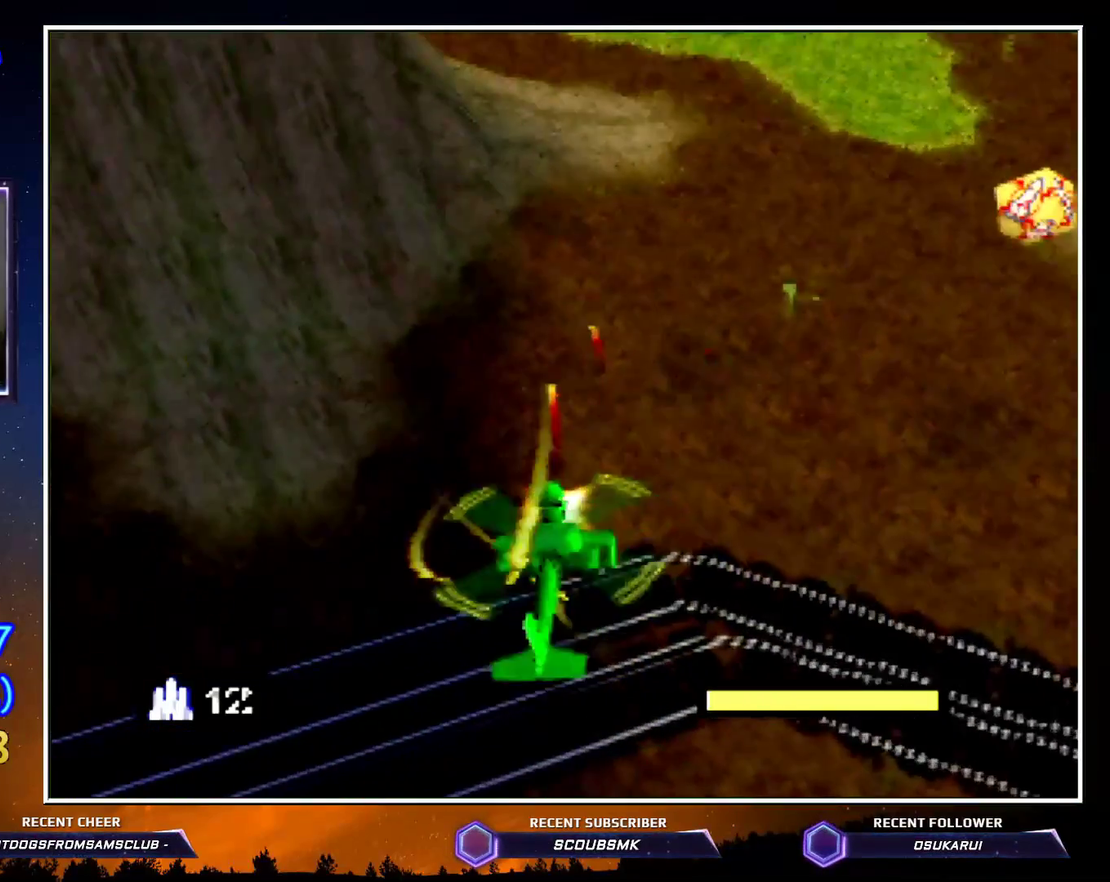
{"buttons": ["C_RIGHT"], "left_stick": "up", "button_events": [[83, "C_RIGHT", "down"]]}
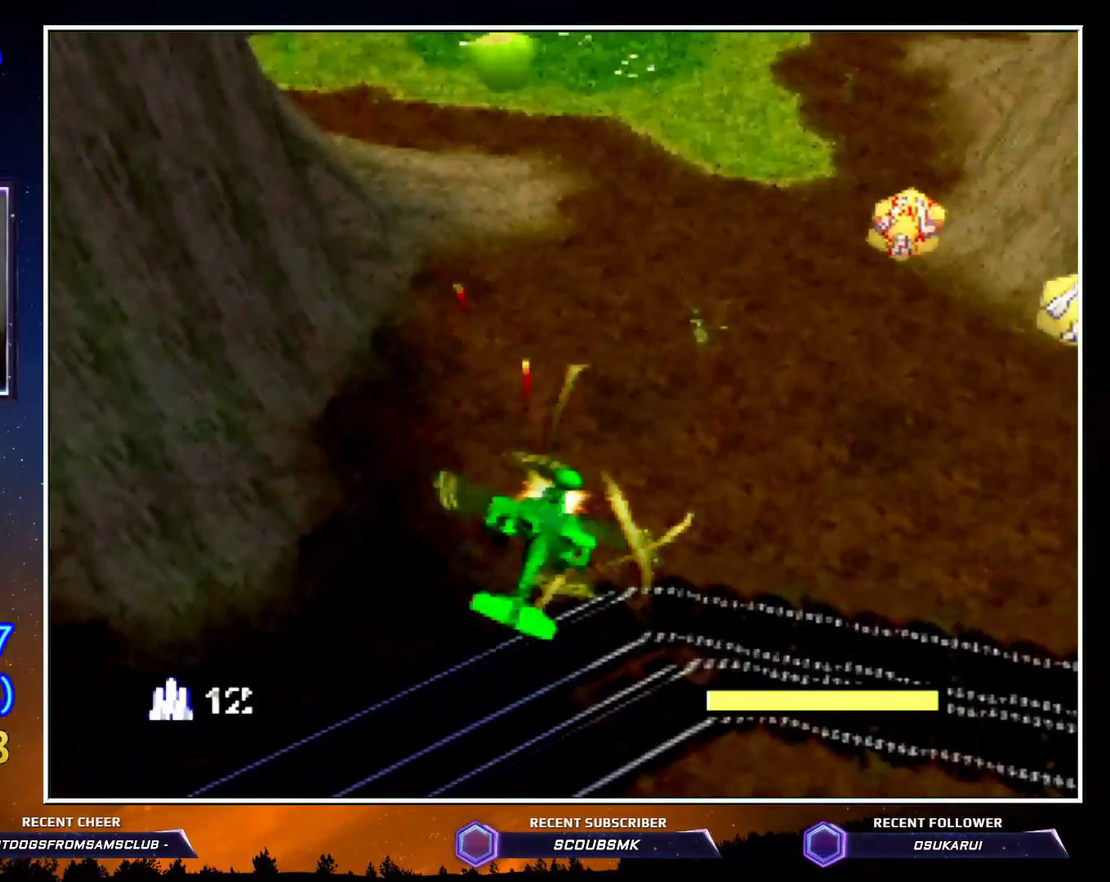
{"buttons": ["C_RIGHT"], "left_stick": "up", "button_events": []}
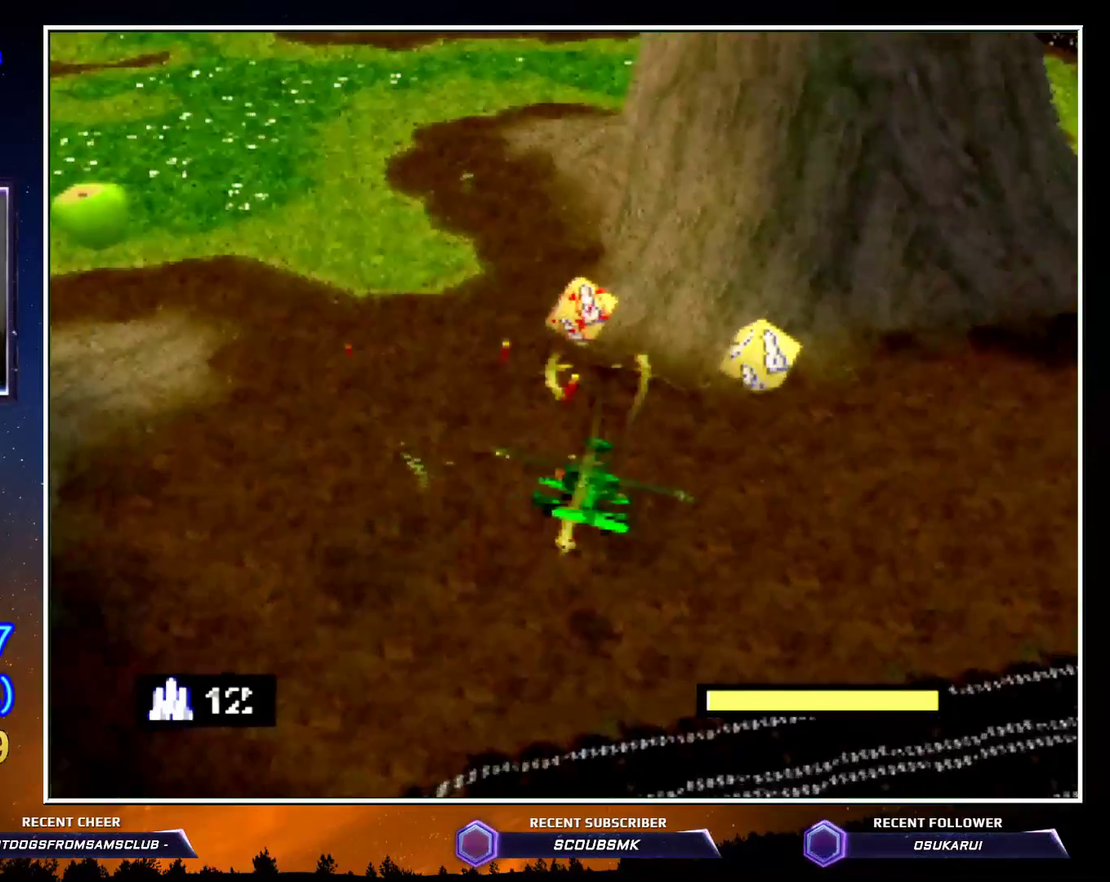
{"buttons": [], "left_stick": "up-left", "button_events": [[83, "C_RIGHT", "up"]]}
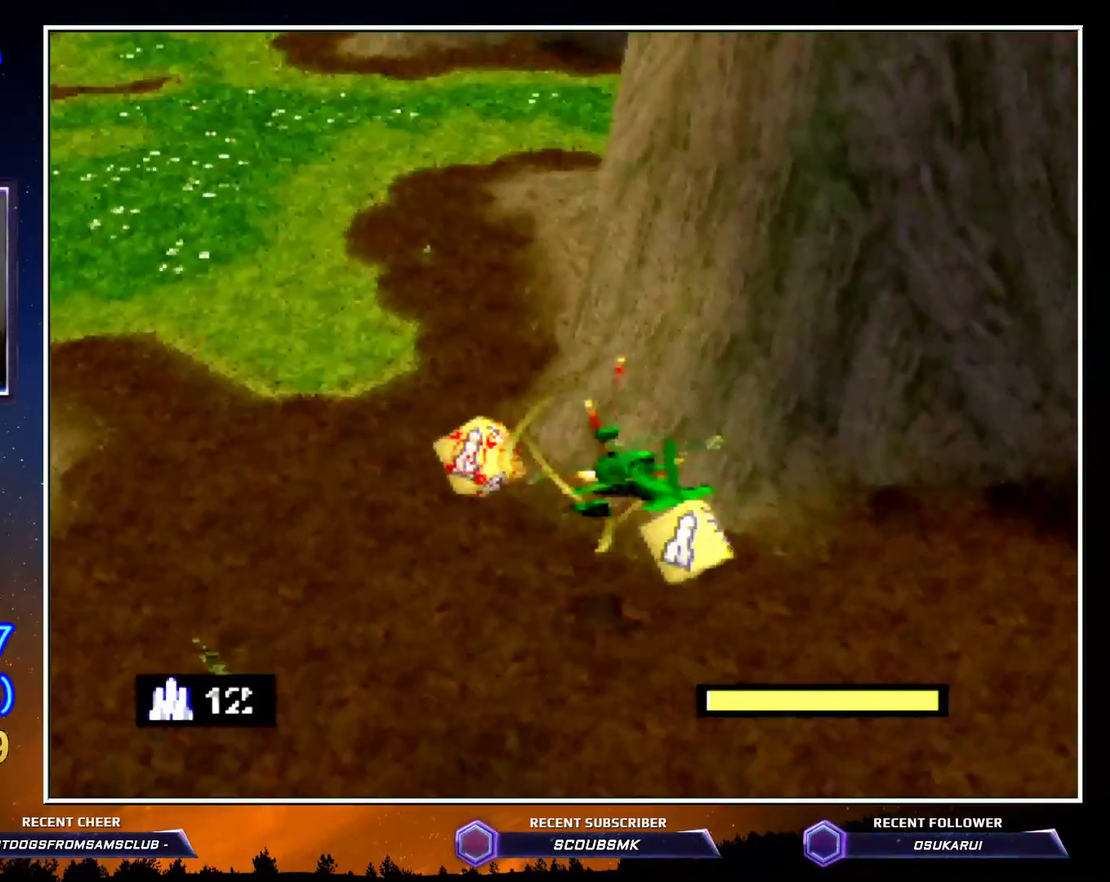
{"buttons": [], "left_stick": "center", "button_events": [[183, "B", "down"], [317, "B", "up"]]}
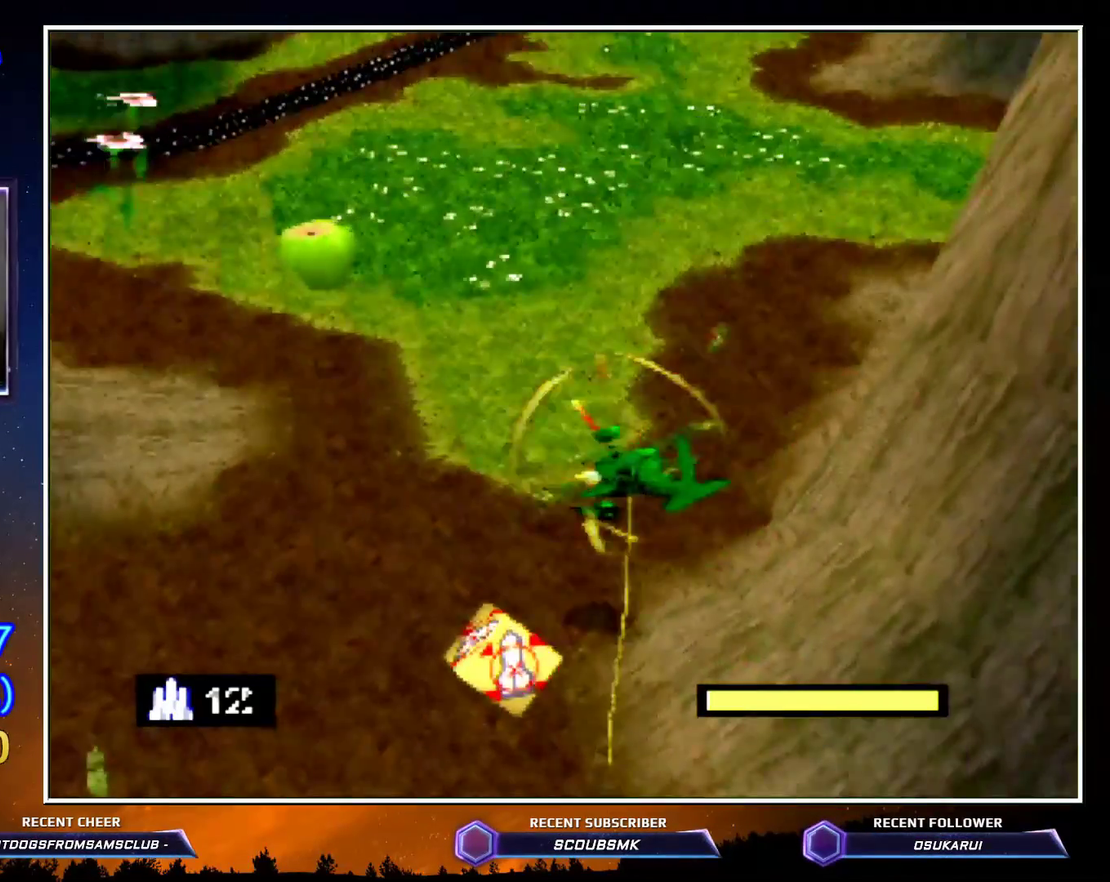
{"buttons": [], "left_stick": "up", "button_events": []}
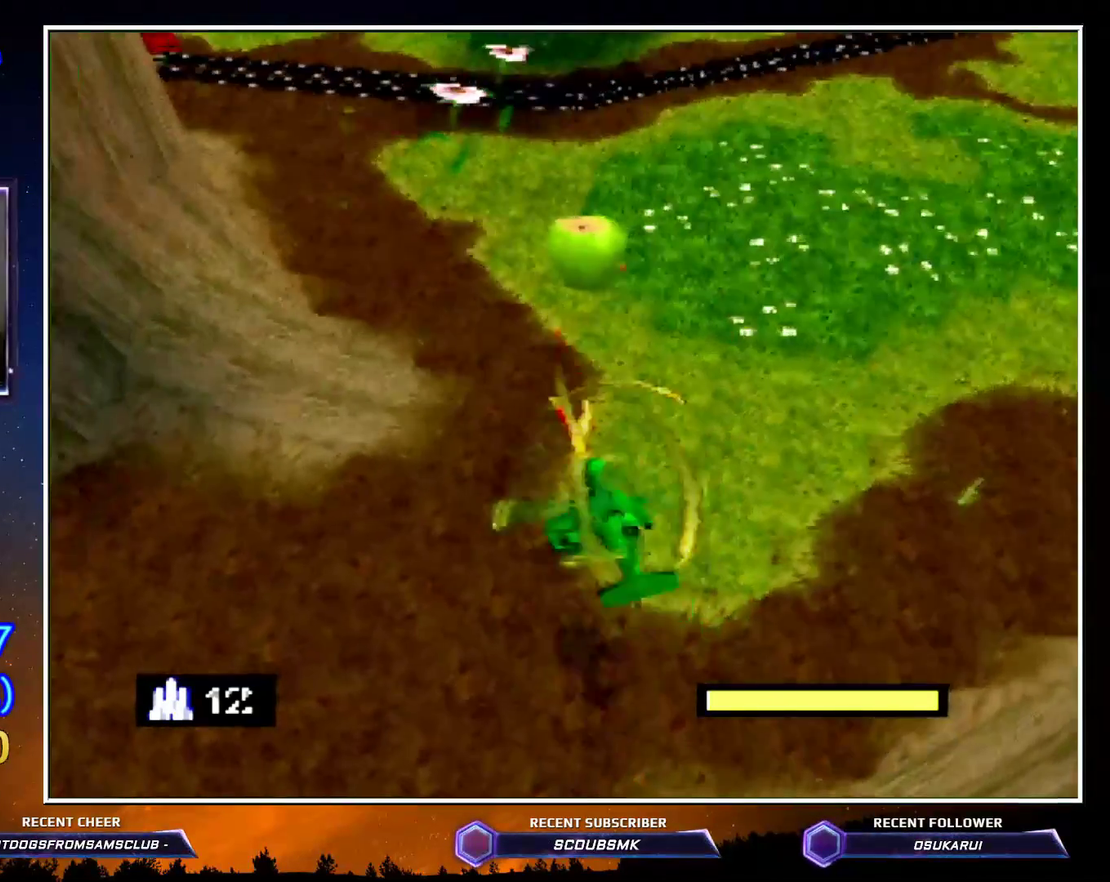
{"buttons": ["C_RIGHT"], "left_stick": "up-left", "button_events": [[250, "C_RIGHT", "down"]]}
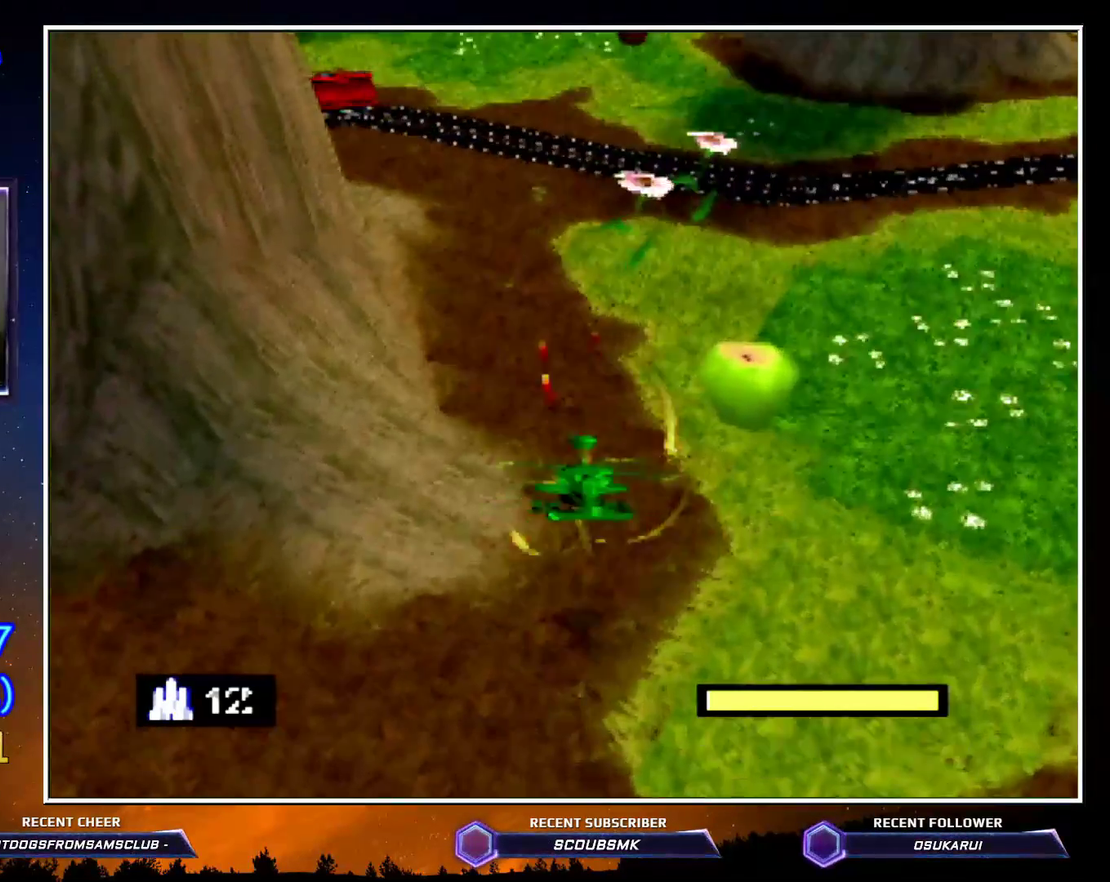
{"buttons": ["C_RIGHT"], "left_stick": "up-left", "button_events": []}
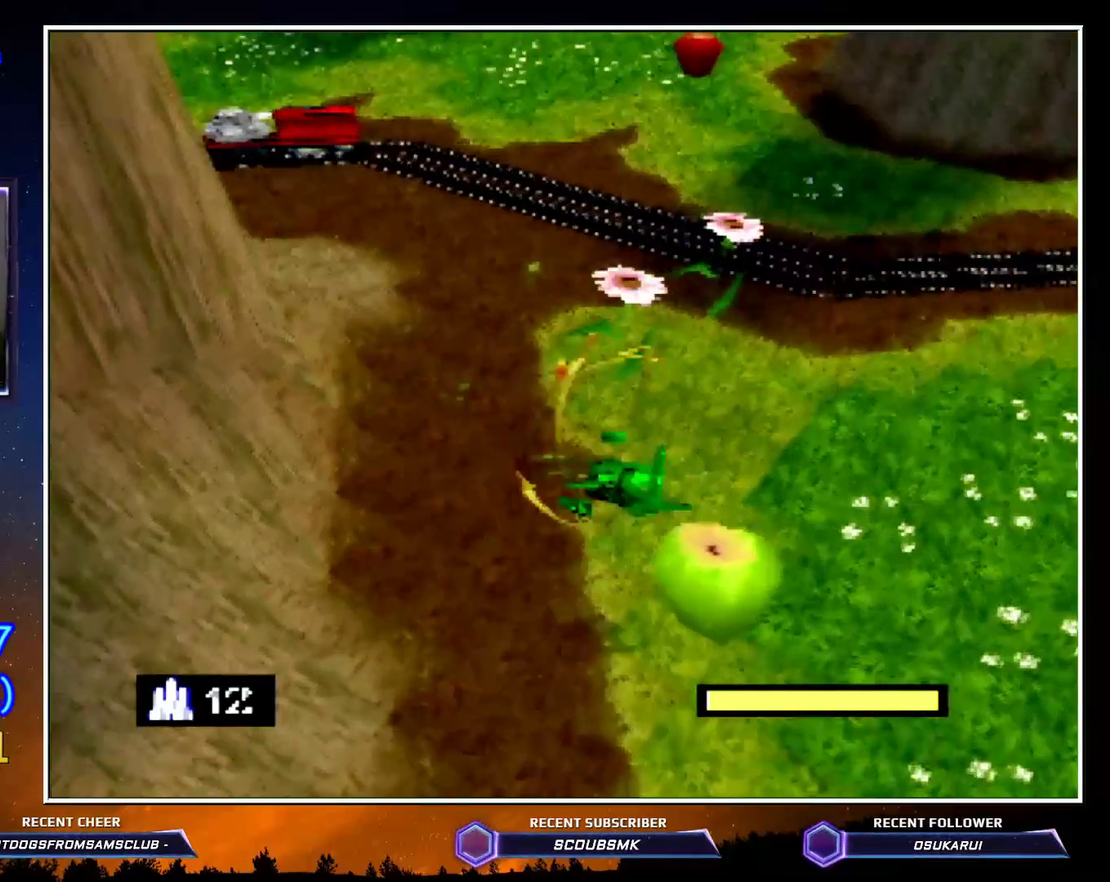
{"buttons": ["C_RIGHT"], "left_stick": "up", "button_events": []}
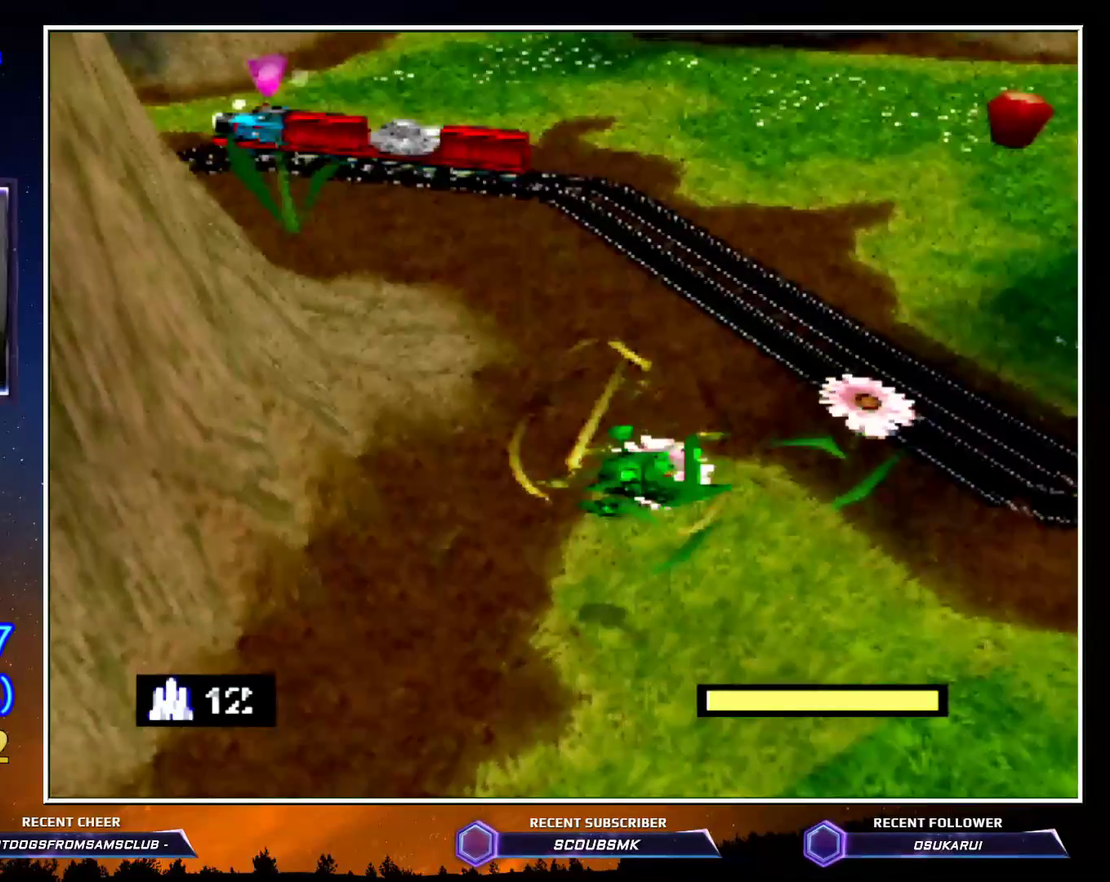
{"buttons": ["C_RIGHT"], "left_stick": "up", "button_events": []}
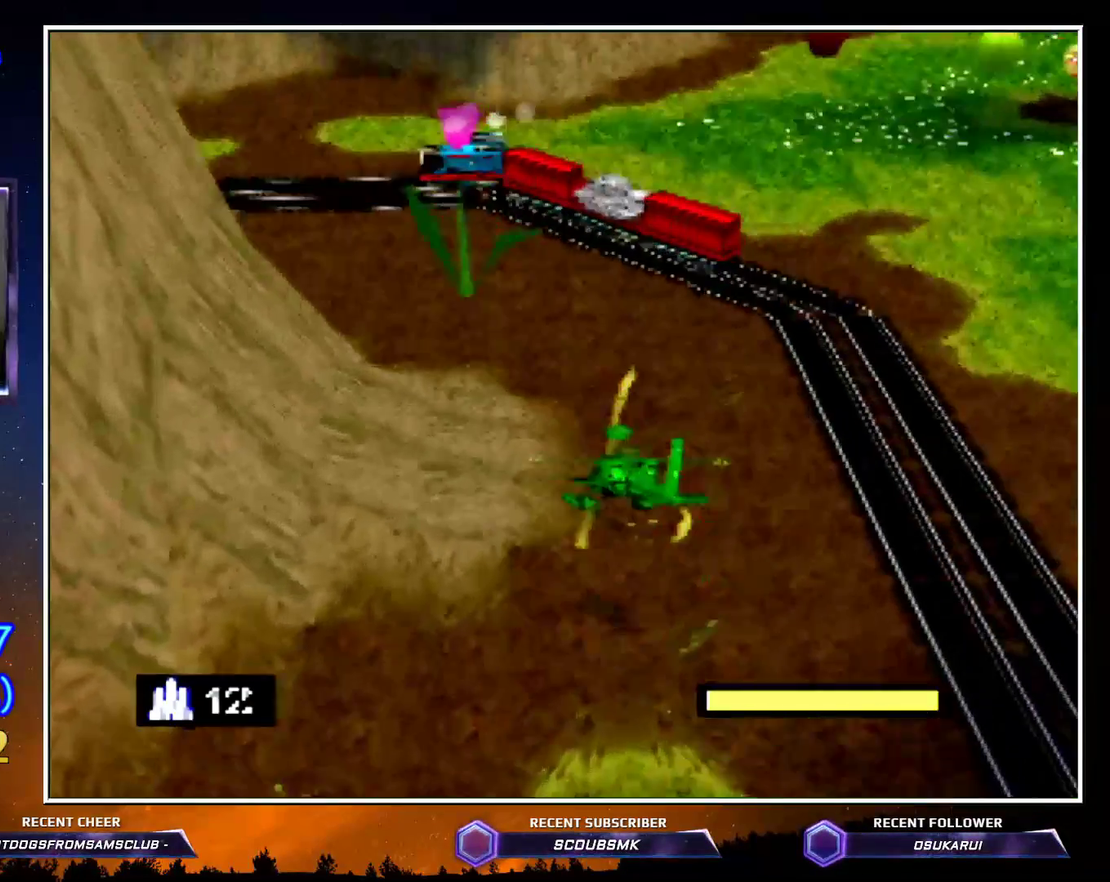
{"buttons": ["C_RIGHT"], "left_stick": "up-left", "button_events": []}
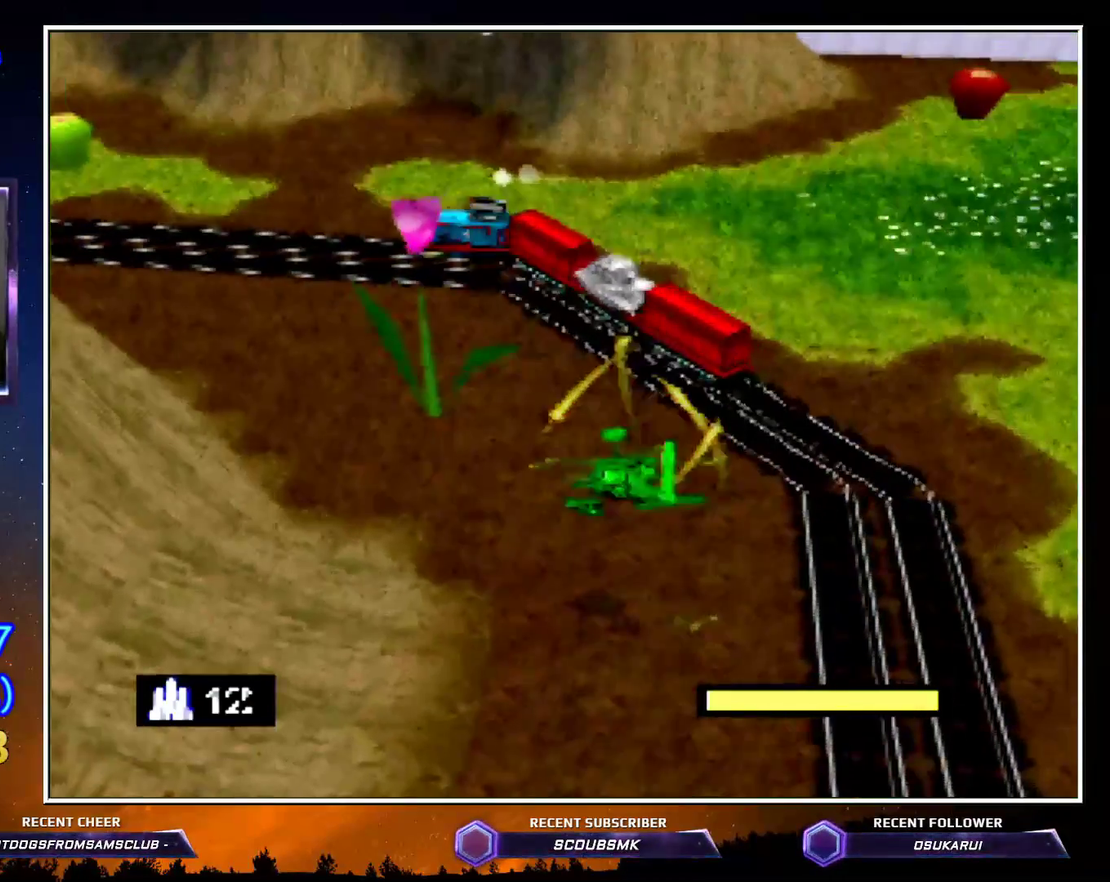
{"buttons": ["C_RIGHT"], "left_stick": "up", "button_events": []}
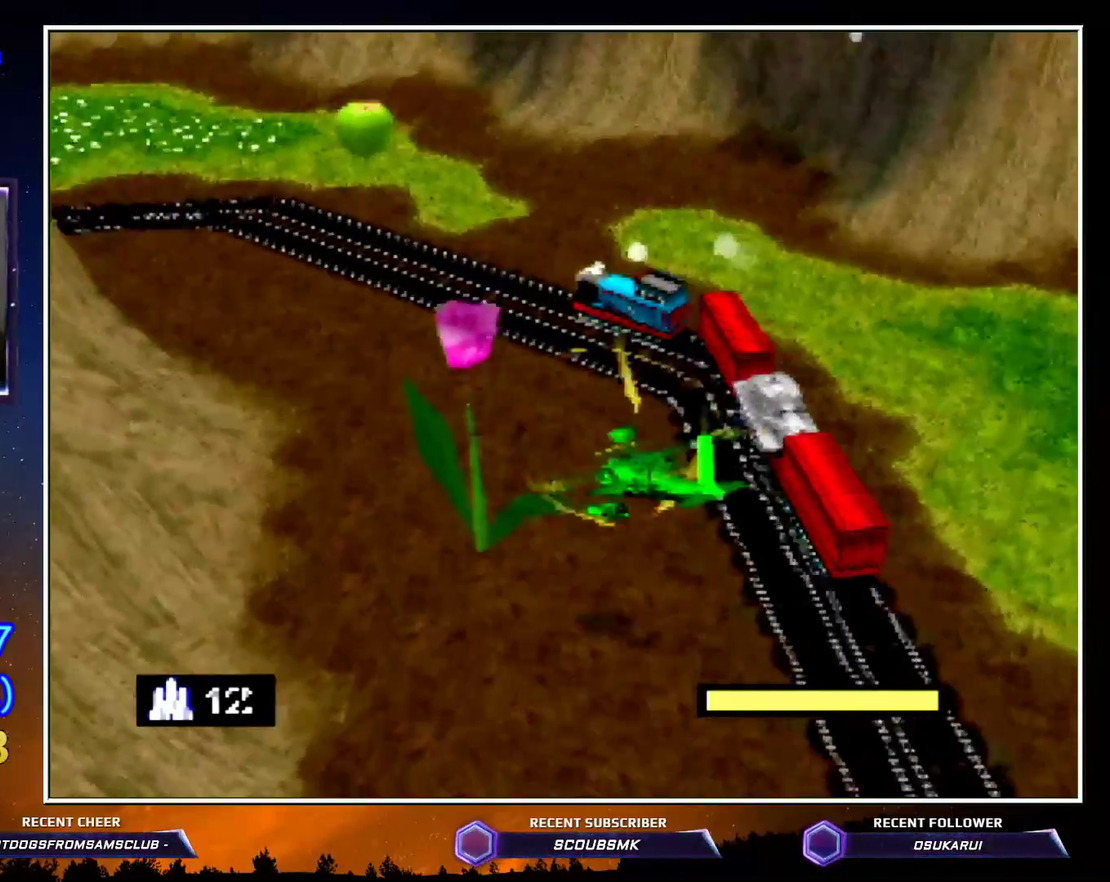
{"buttons": ["C_RIGHT"], "left_stick": "up", "button_events": []}
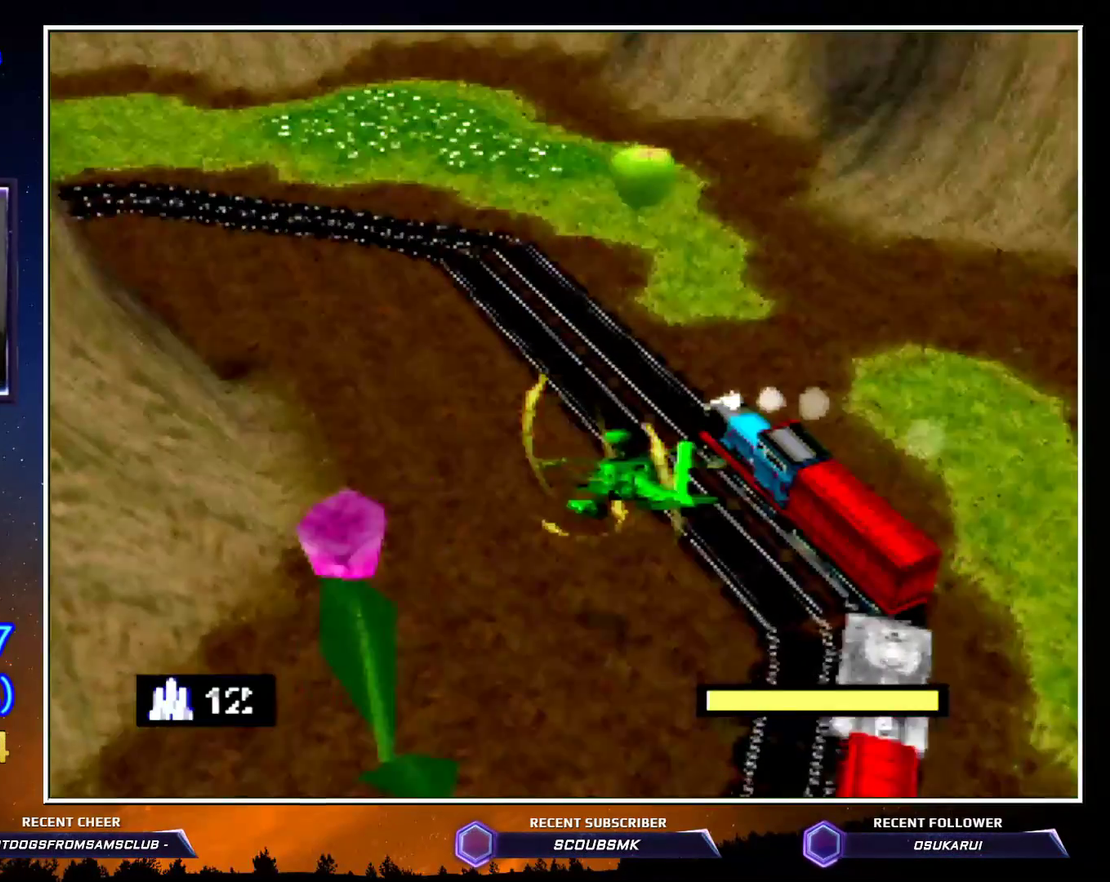
{"buttons": ["C_RIGHT"], "left_stick": "up-left", "button_events": []}
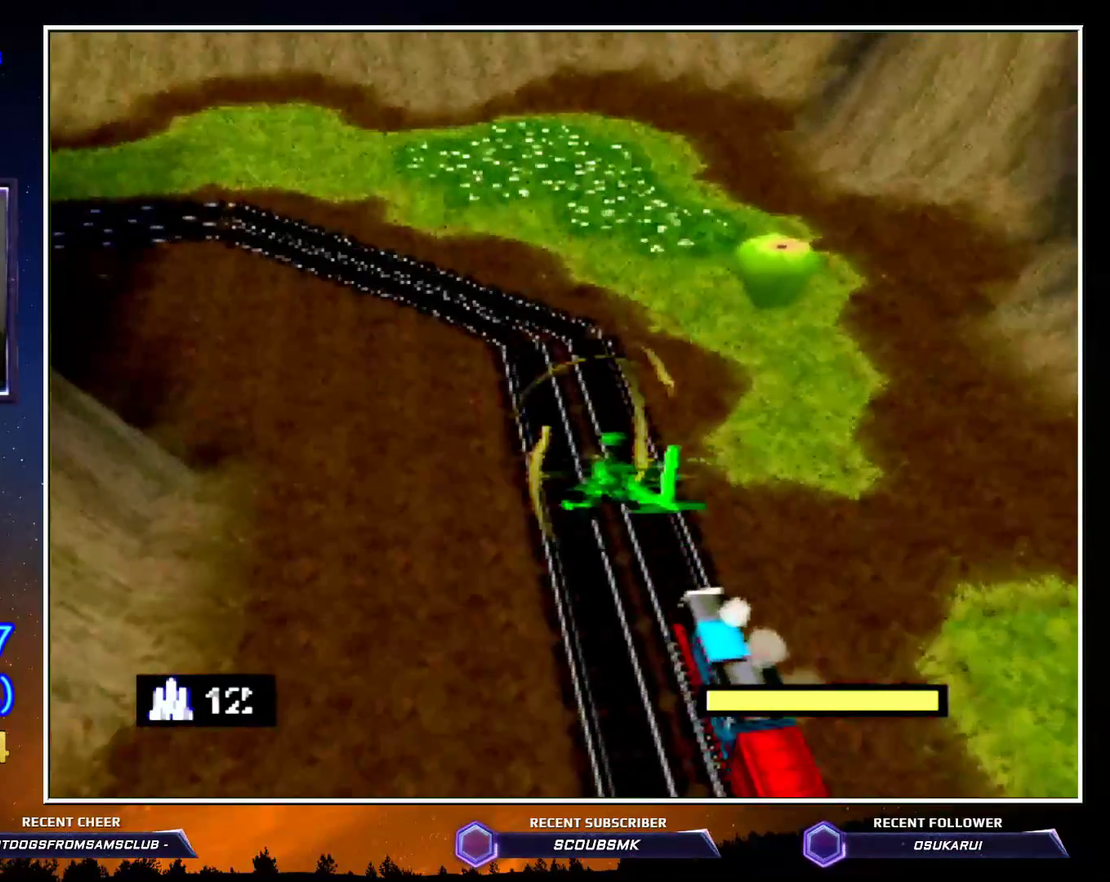
{"buttons": ["C_RIGHT"], "left_stick": "up-left", "button_events": []}
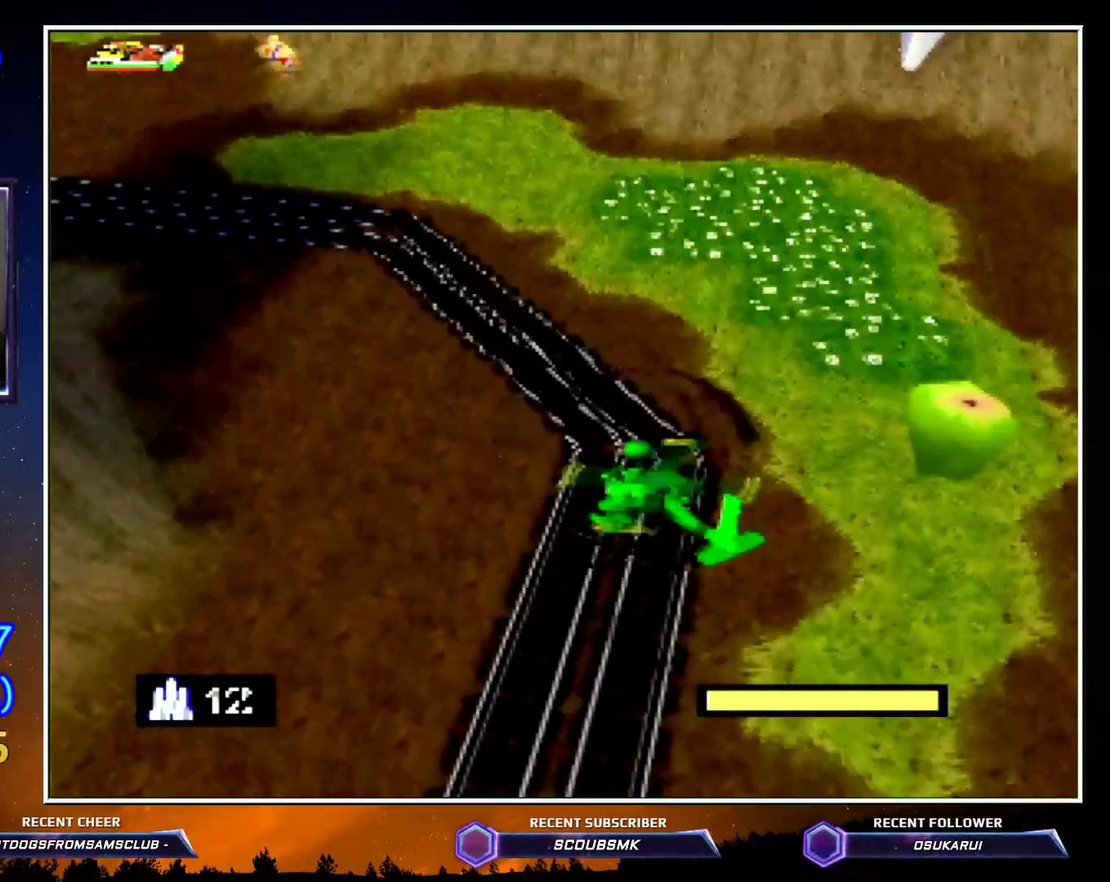
{"buttons": ["C_RIGHT"], "left_stick": "up", "button_events": []}
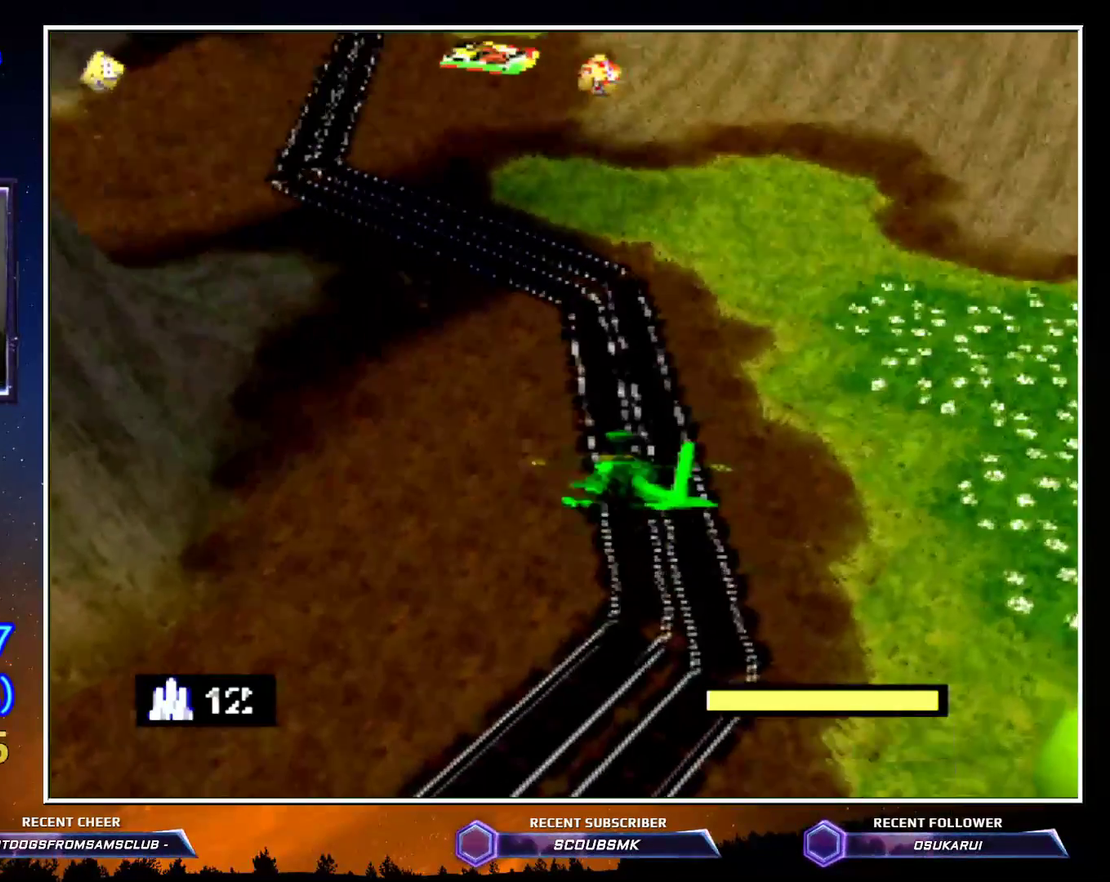
{"buttons": ["C_RIGHT"], "left_stick": "up", "button_events": []}
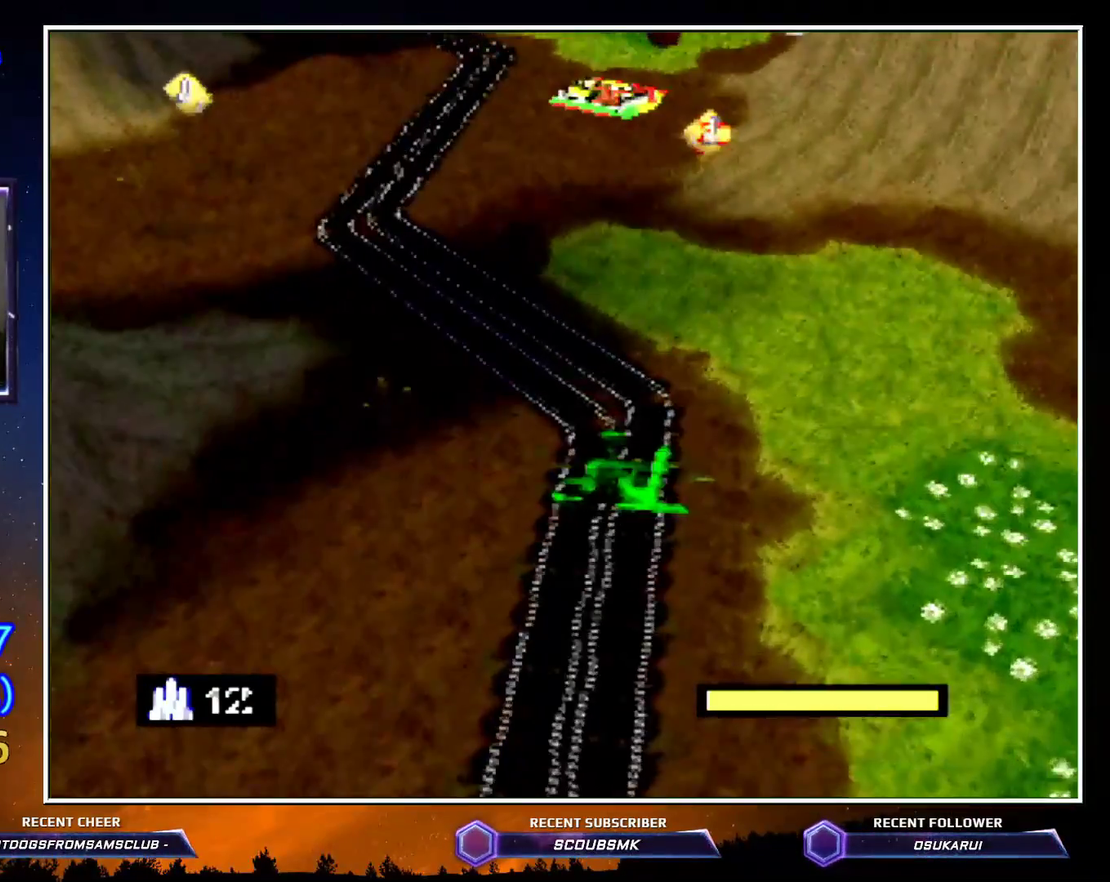
{"buttons": ["C_RIGHT"], "left_stick": "up", "button_events": []}
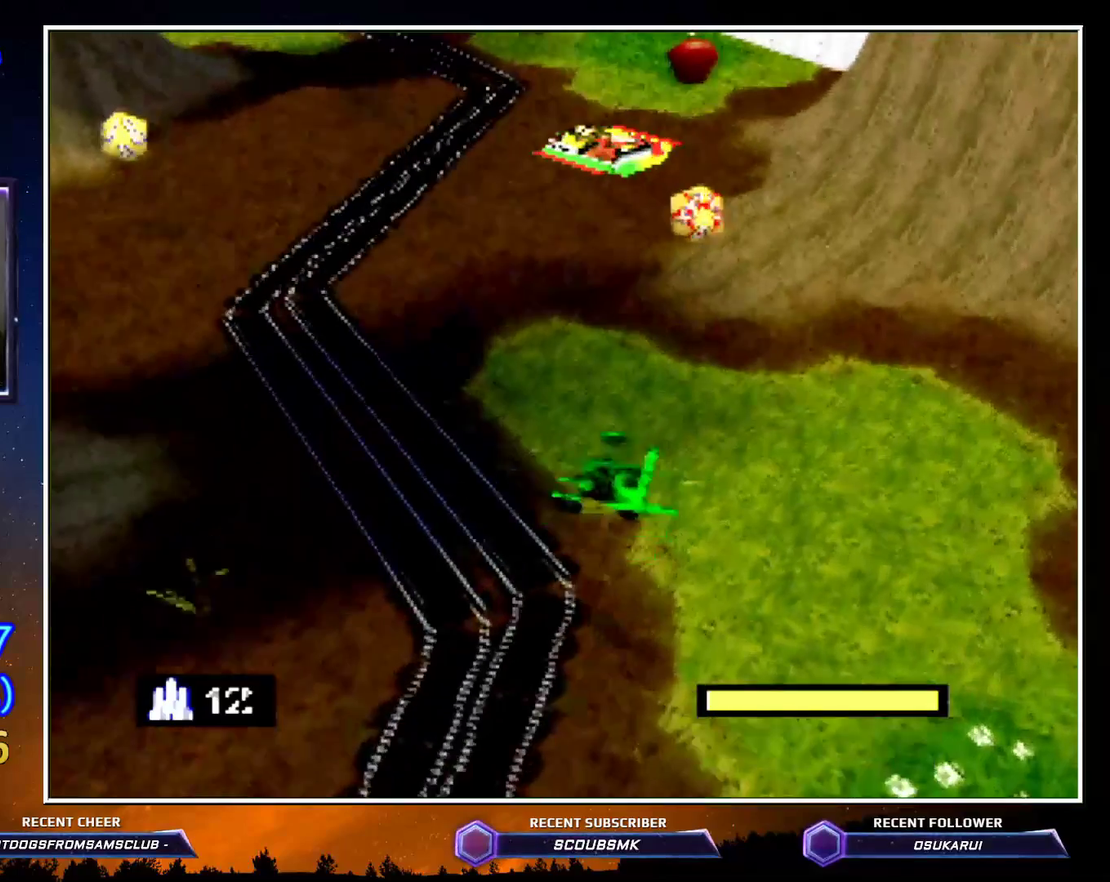
{"buttons": ["C_RIGHT"], "left_stick": "up", "button_events": [[33, "C_RIGHT", "up"], [483, "C_RIGHT", "down"]]}
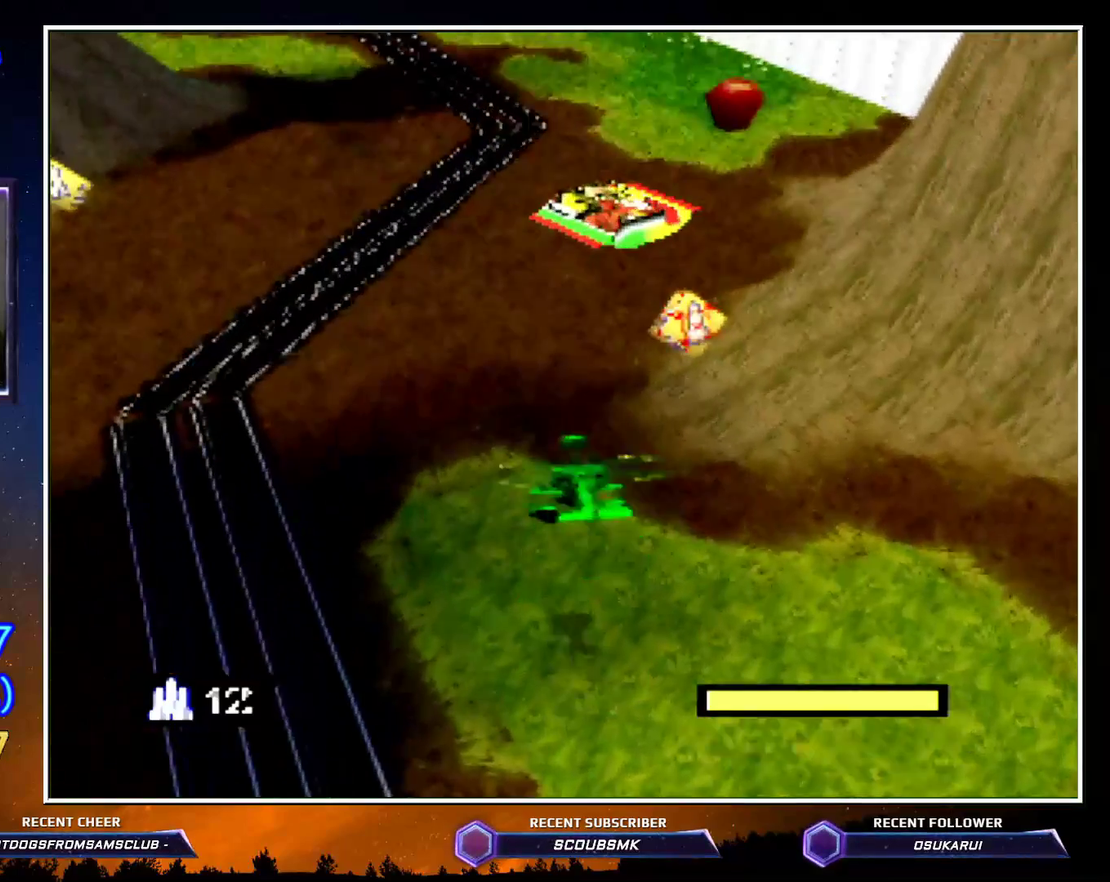
{"buttons": ["B", "C_RIGHT"], "left_stick": "up", "button_events": [[450, "B", "down"]]}